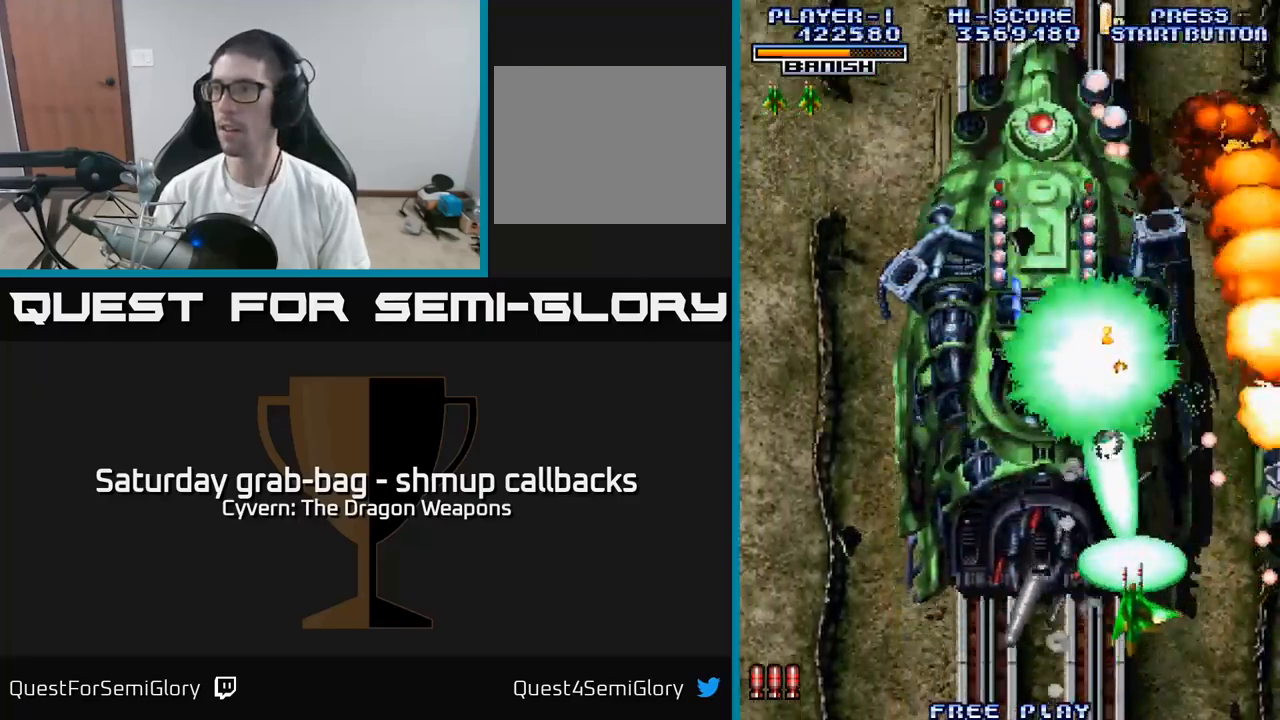
Gameplay with a controller (Xbox layout); each line is a JSON object with the inputs held at the frame after it. "events" lists button and stick changes between this image and that frame as [ms after this image, input, new state], when the widget could be followed in between.
{"buttons": ["A"], "left_stick": "center", "right_stick": "center", "events": []}
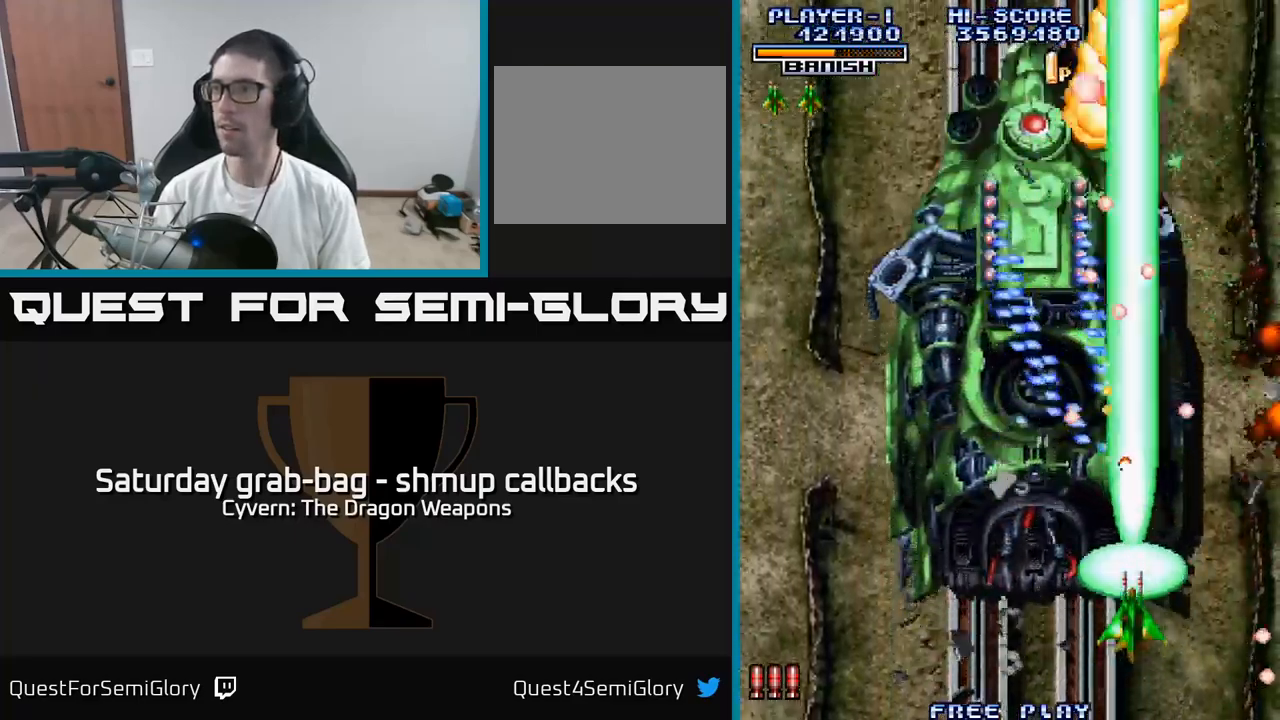
{"buttons": ["A"], "left_stick": "center", "right_stick": "center", "events": [[33, "DPAD_DOWN", "down"], [166, "DPAD_LEFT", "down"], [266, "A", "up"], [316, "A", "down"], [400, "A", "up"], [466, "A", "down"], [483, "DPAD_DOWN", "up"], [483, "DPAD_LEFT", "up"]]}
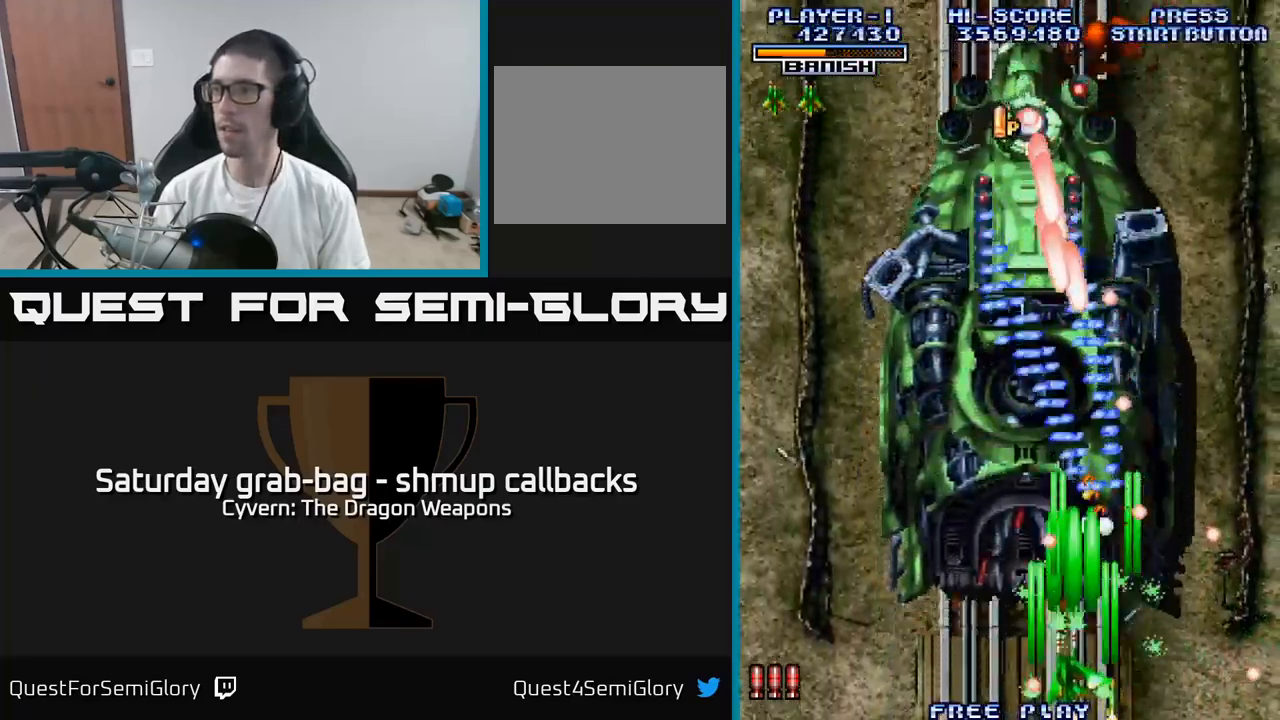
{"buttons": [], "left_stick": "center", "right_stick": "center", "events": [[33, "A", "up"], [116, "A", "down"], [183, "A", "up"], [250, "A", "down"], [317, "A", "up"], [400, "A", "down"], [467, "A", "up"]]}
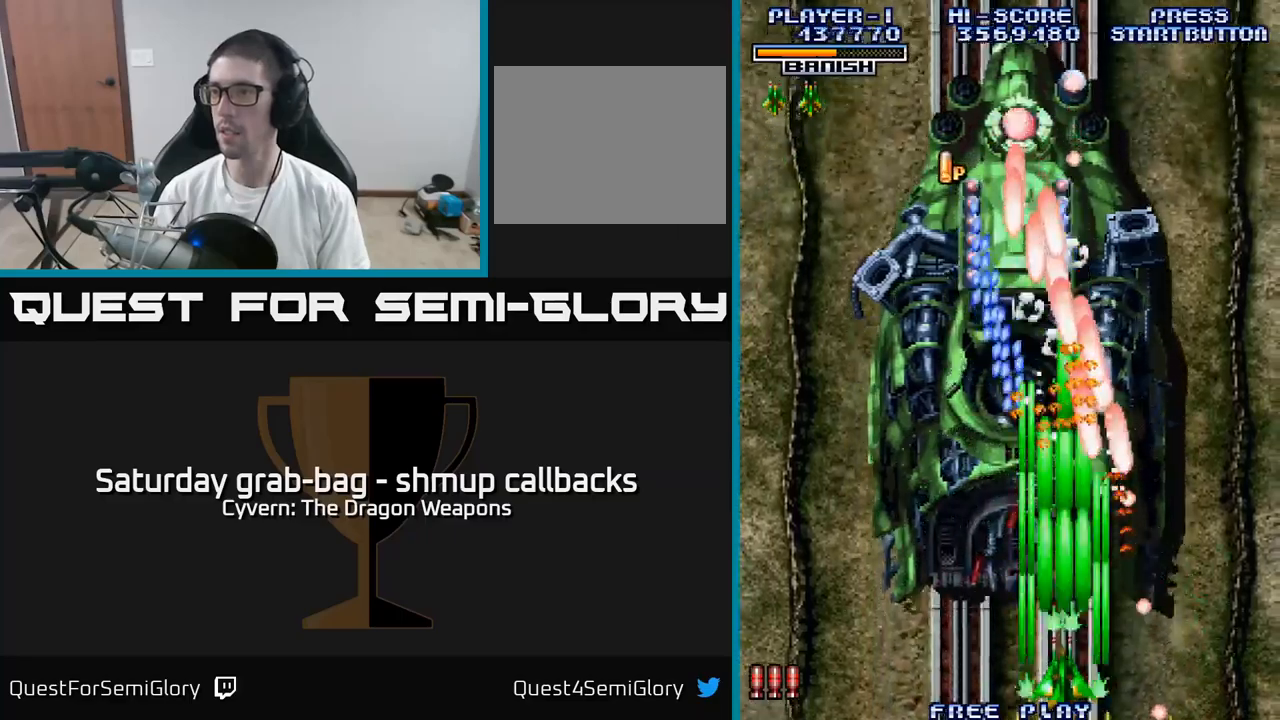
{"buttons": ["A"], "left_stick": "center", "right_stick": "center", "events": [[50, "A", "down"], [100, "A", "up"], [183, "A", "down"], [233, "A", "up"], [317, "A", "down"], [383, "A", "up"], [467, "A", "down"]]}
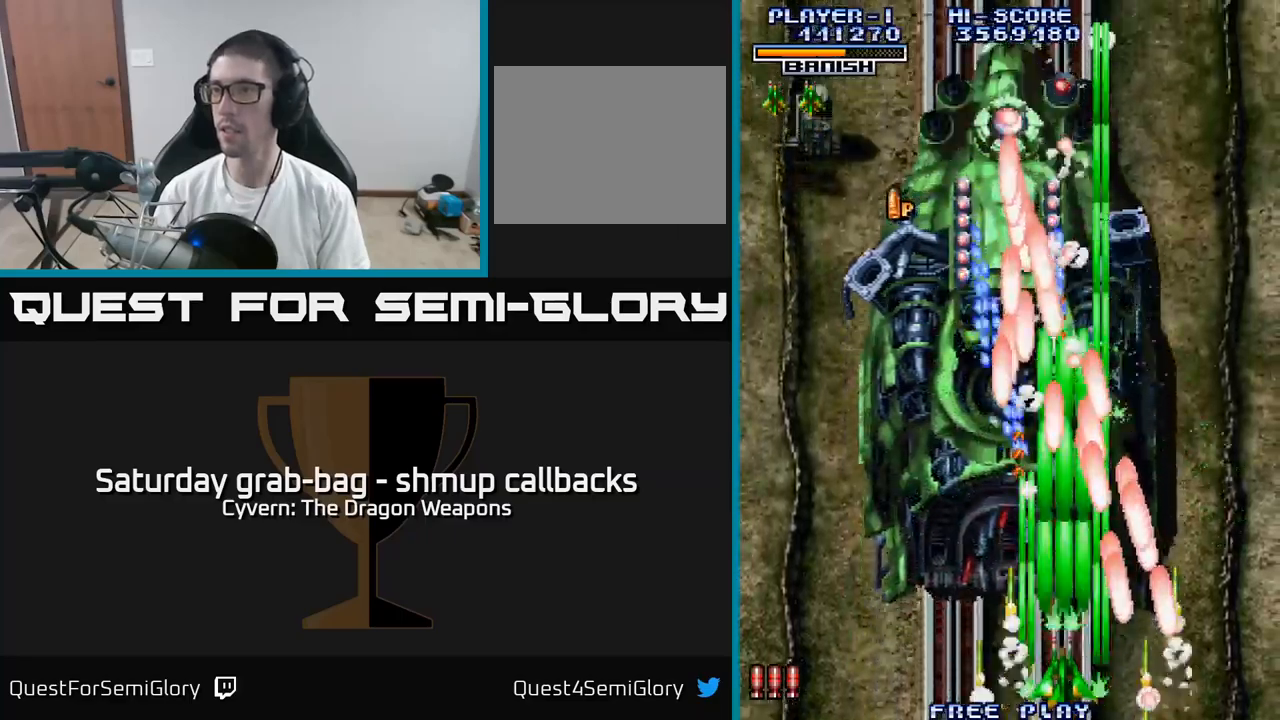
{"buttons": ["DPAD_LEFT"], "left_stick": "center", "right_stick": "center", "events": [[33, "A", "up"], [117, "A", "down"], [183, "A", "up"], [200, "DPAD_LEFT", "down"], [250, "A", "down"], [350, "A", "up"], [350, "DPAD_LEFT", "up"], [417, "A", "down"], [450, "DPAD_LEFT", "down"], [483, "A", "up"]]}
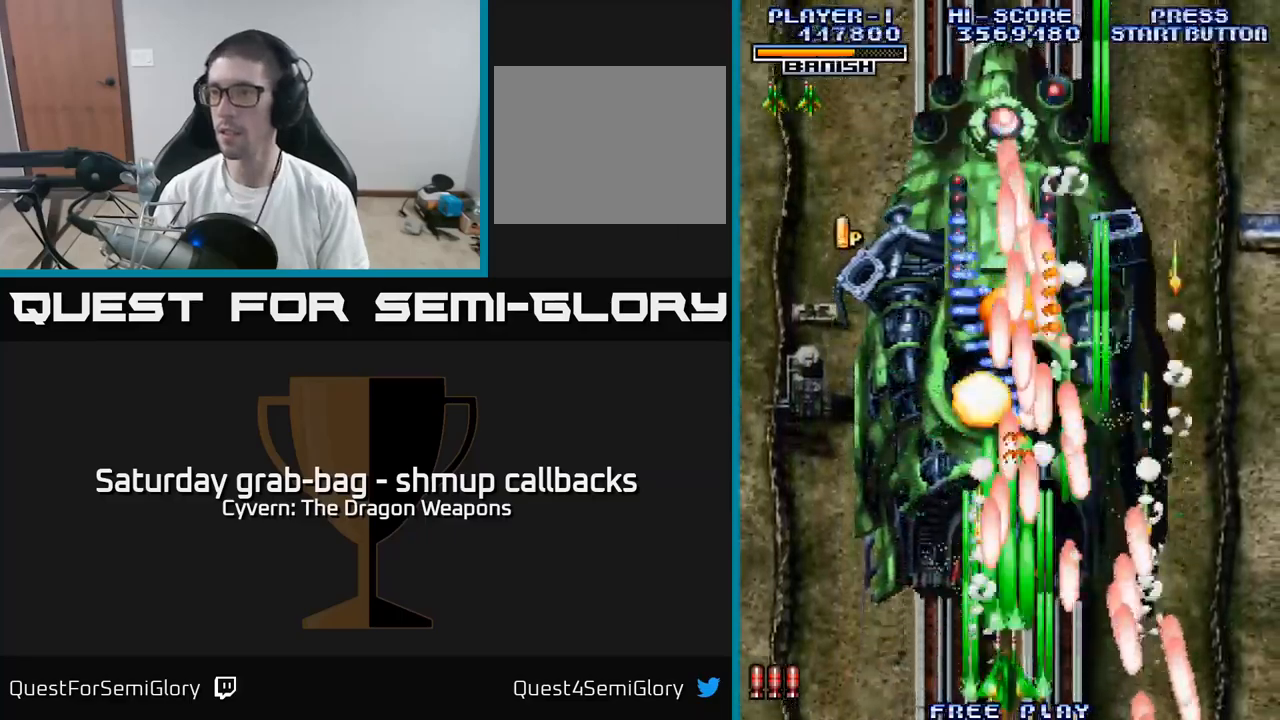
{"buttons": [], "left_stick": "center", "right_stick": "center", "events": [[50, "DPAD_LEFT", "up"], [67, "A", "down"], [150, "A", "up"], [150, "DPAD_LEFT", "down"], [217, "A", "down"], [267, "DPAD_LEFT", "up"], [317, "A", "up"], [400, "A", "down"], [467, "A", "up"]]}
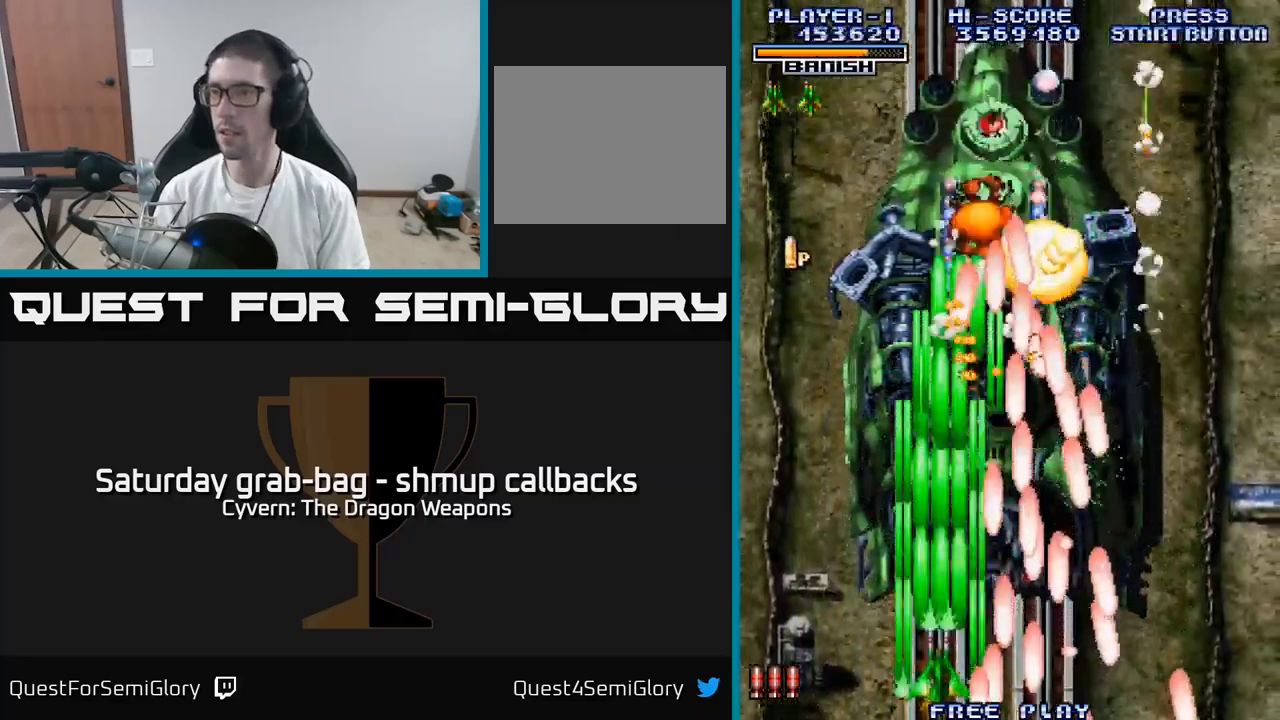
{"buttons": ["DPAD_LEFT"], "left_stick": "center", "right_stick": "center", "events": [[50, "A", "down"], [133, "A", "up"], [200, "A", "down"], [300, "A", "up"], [383, "A", "down"], [450, "A", "up"], [450, "DPAD_LEFT", "down"]]}
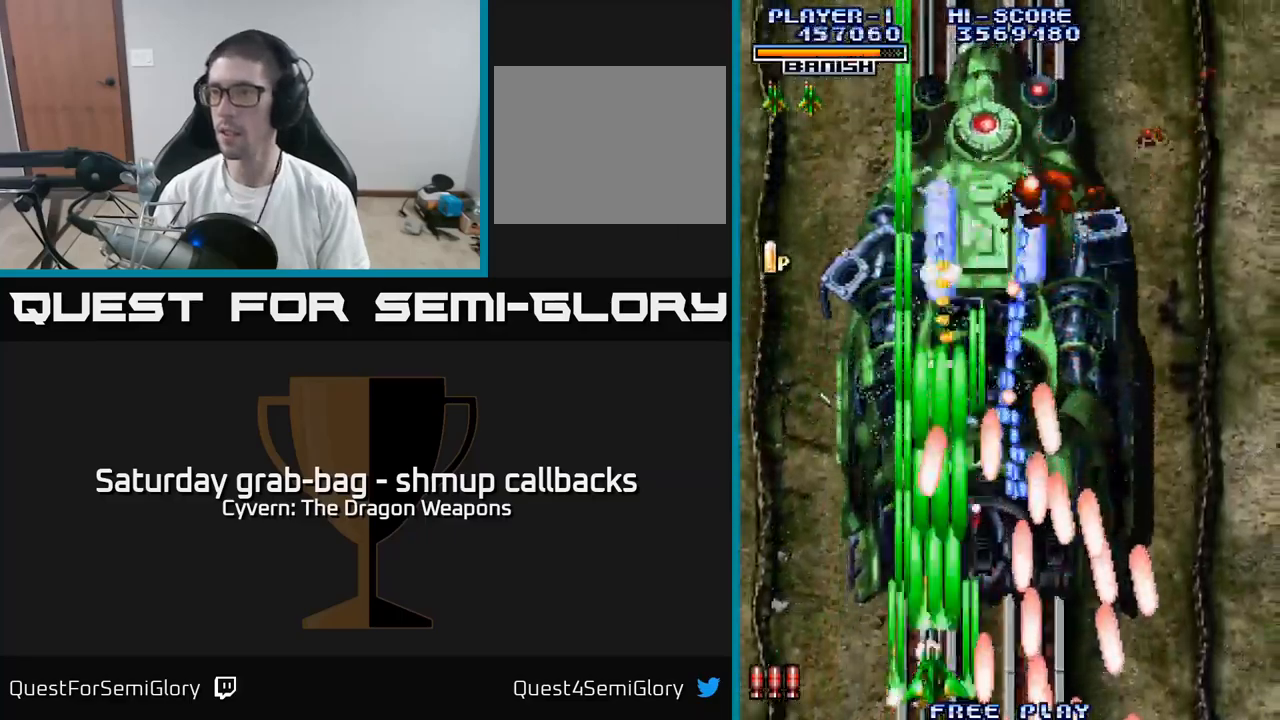
{"buttons": ["DPAD_UP"], "left_stick": "center", "right_stick": "center", "events": [[33, "A", "down"], [33, "DPAD_LEFT", "up"], [133, "A", "up"], [183, "DPAD_LEFT", "down"], [200, "A", "down"], [283, "A", "up"], [283, "DPAD_UP", "down"], [367, "A", "down"], [417, "DPAD_LEFT", "up"], [433, "A", "up"]]}
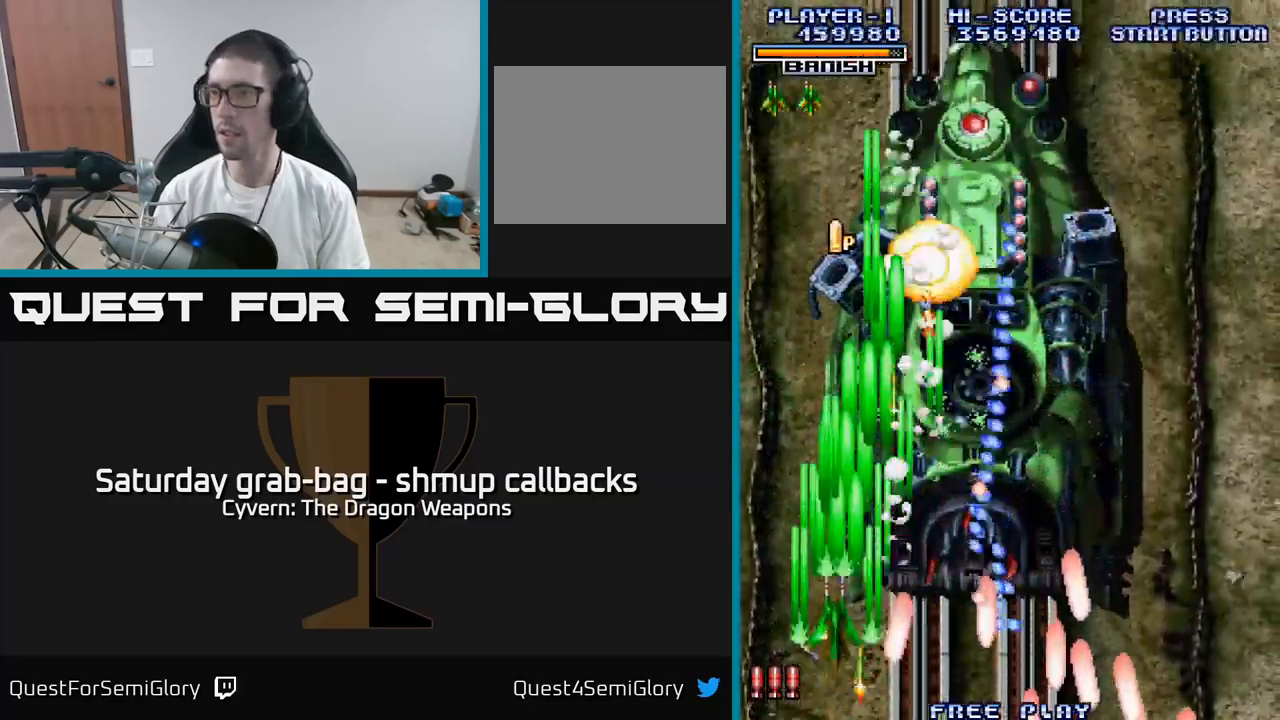
{"buttons": ["A", "DPAD_DOWN", "DPAD_RIGHT"], "left_stick": "center", "right_stick": "center", "events": [[33, "A", "down"], [117, "A", "up"], [200, "A", "down"], [233, "DPAD_UP", "up"], [267, "A", "up"], [283, "DPAD_DOWN", "down"], [333, "A", "down"], [350, "DPAD_RIGHT", "down"]]}
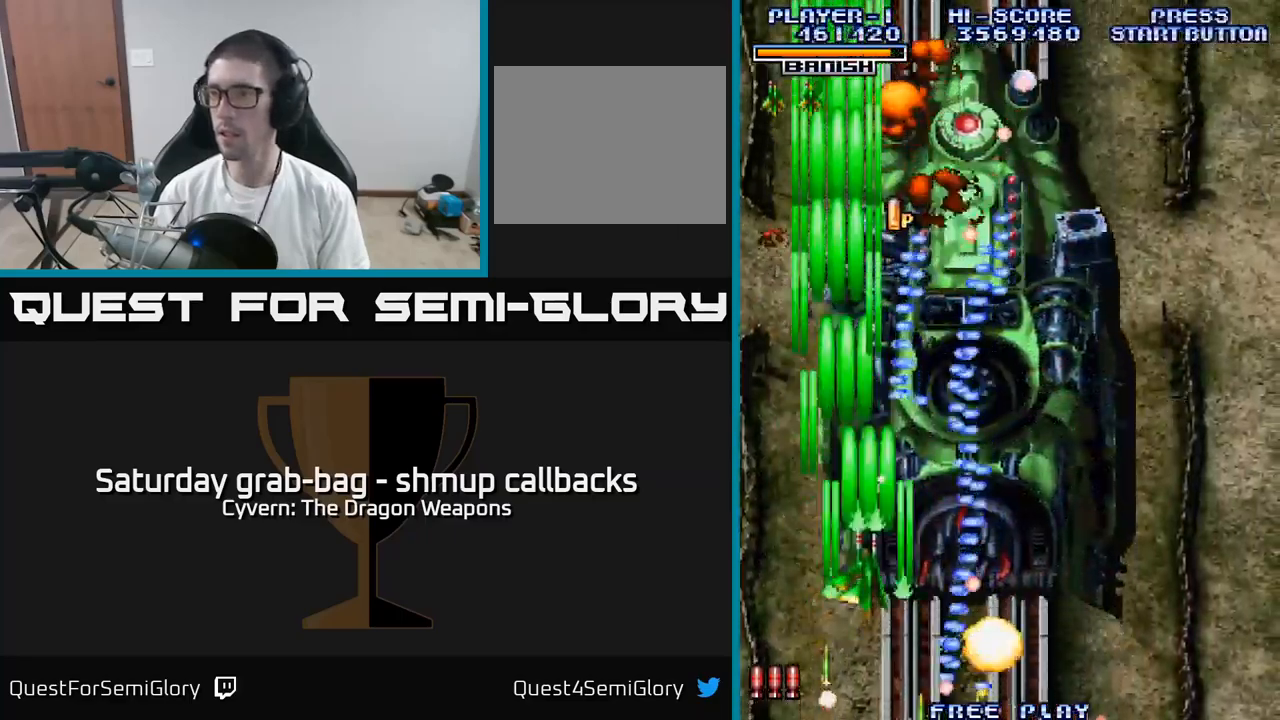
{"buttons": ["A", "DPAD_RIGHT"], "left_stick": "center", "right_stick": "center", "events": [[50, "DPAD_RIGHT", "up"], [217, "DPAD_DOWN", "up"], [250, "DPAD_RIGHT", "down"], [383, "DPAD_RIGHT", "up"], [400, "DPAD_UP", "down"], [483, "DPAD_RIGHT", "down"], [483, "DPAD_UP", "up"]]}
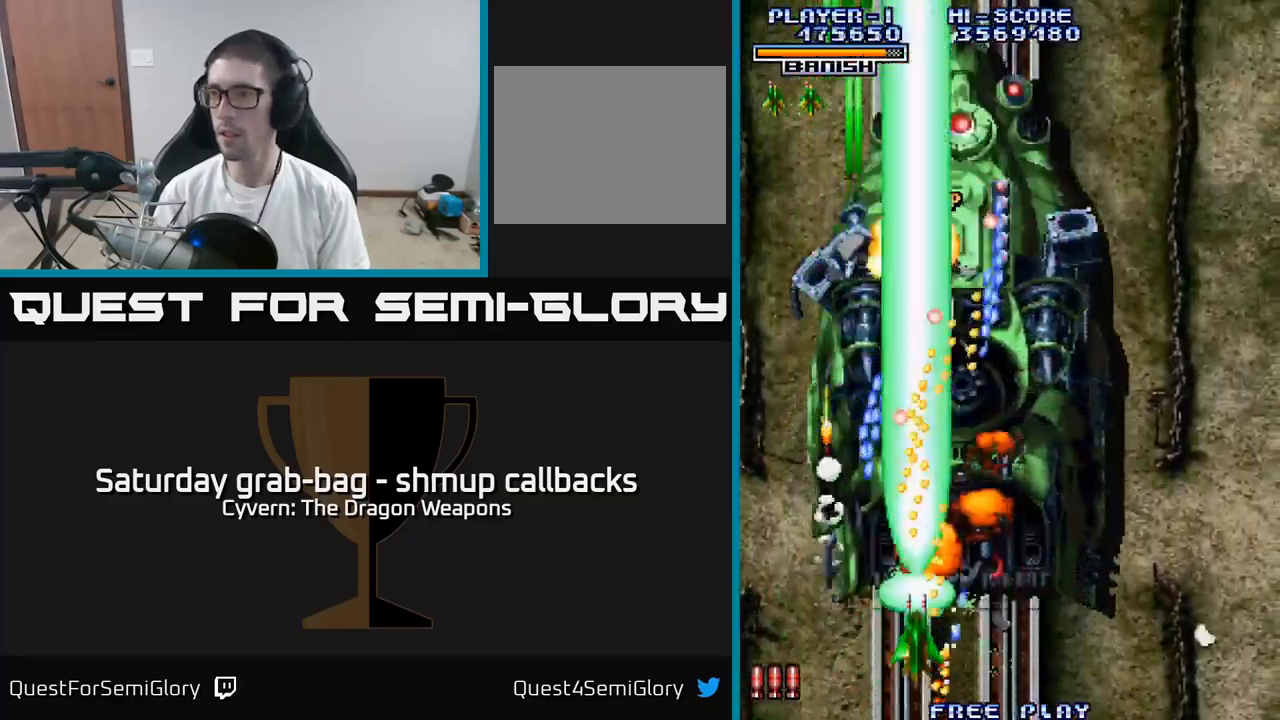
{"buttons": ["A", "DPAD_UP"], "left_stick": "center", "right_stick": "center", "events": [[233, "DPAD_UP", "down"], [283, "DPAD_RIGHT", "up"]]}
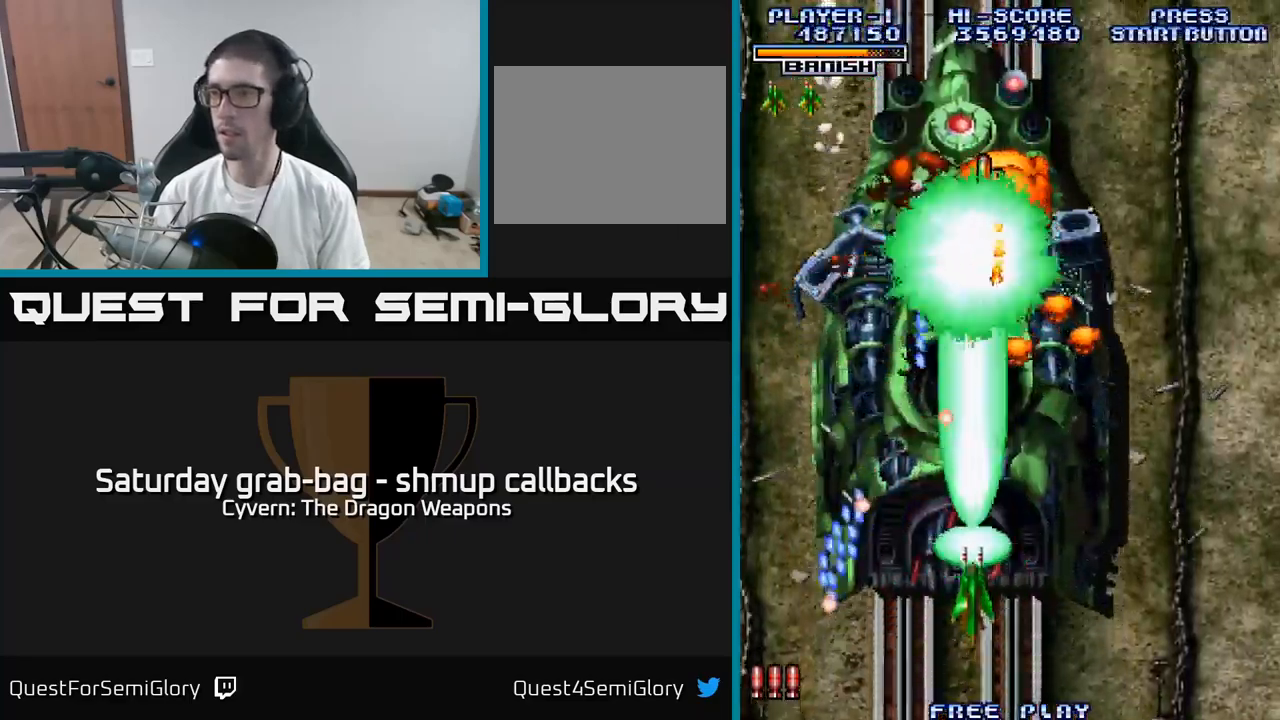
{"buttons": ["A", "DPAD_LEFT"], "left_stick": "center", "right_stick": "center", "events": [[83, "DPAD_UP", "up"], [117, "DPAD_RIGHT", "down"], [200, "DPAD_RIGHT", "up"], [450, "DPAD_LEFT", "down"]]}
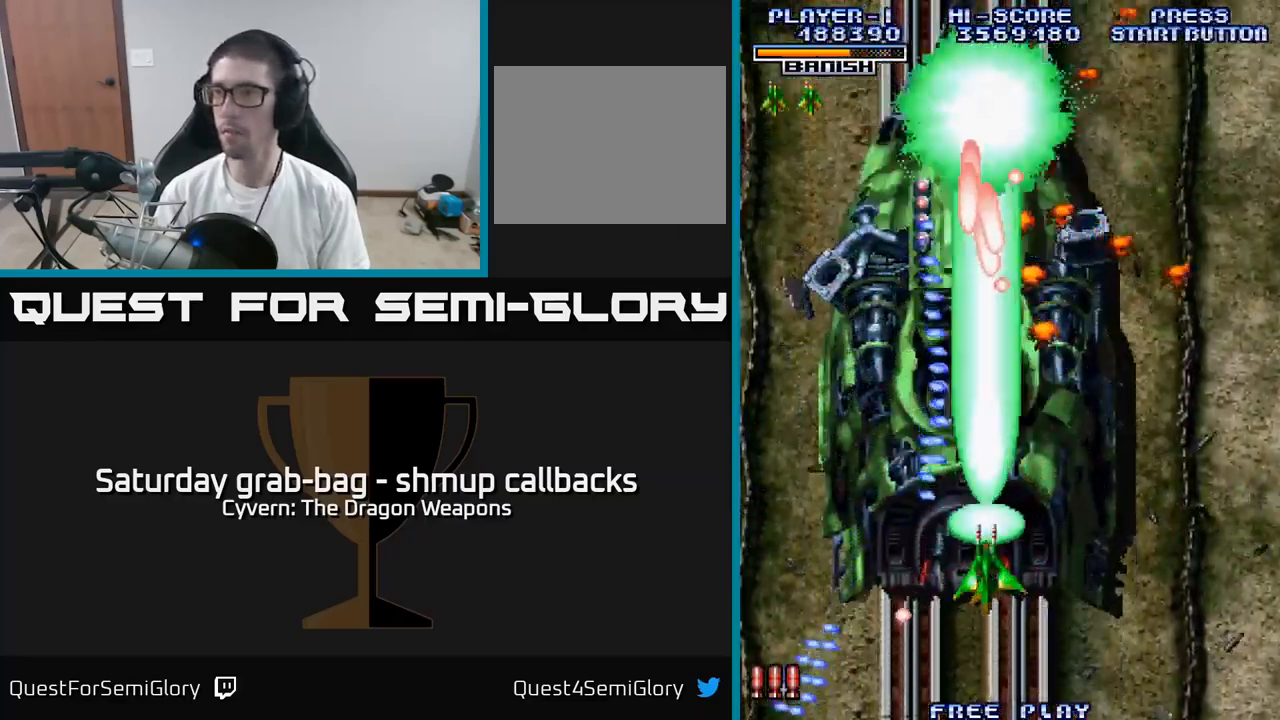
{"buttons": ["A", "DPAD_DOWN", "DPAD_RIGHT"], "left_stick": "center", "right_stick": "center", "events": [[67, "DPAD_DOWN", "down"], [83, "DPAD_LEFT", "up"], [499, "DPAD_RIGHT", "down"]]}
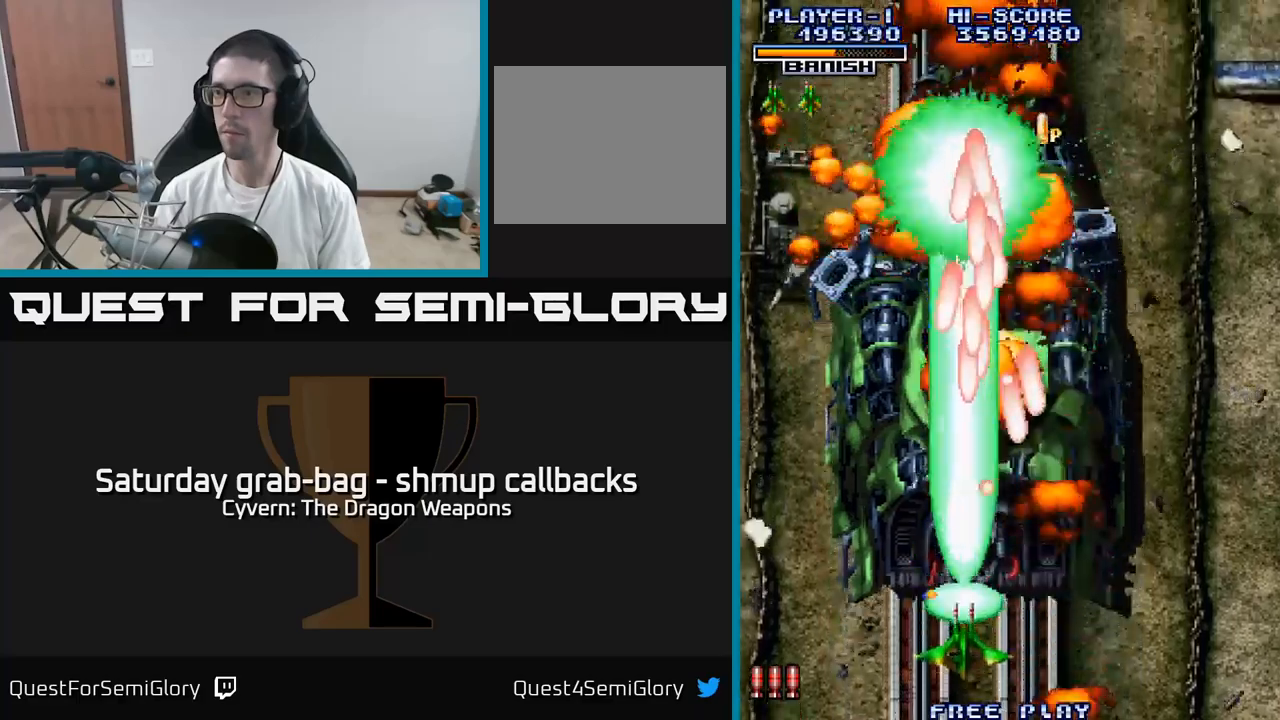
{"buttons": ["A"], "left_stick": "center", "right_stick": "center", "events": [[117, "DPAD_RIGHT", "up"], [134, "DPAD_DOWN", "up"], [417, "DPAD_LEFT", "down"], [467, "DPAD_LEFT", "up"]]}
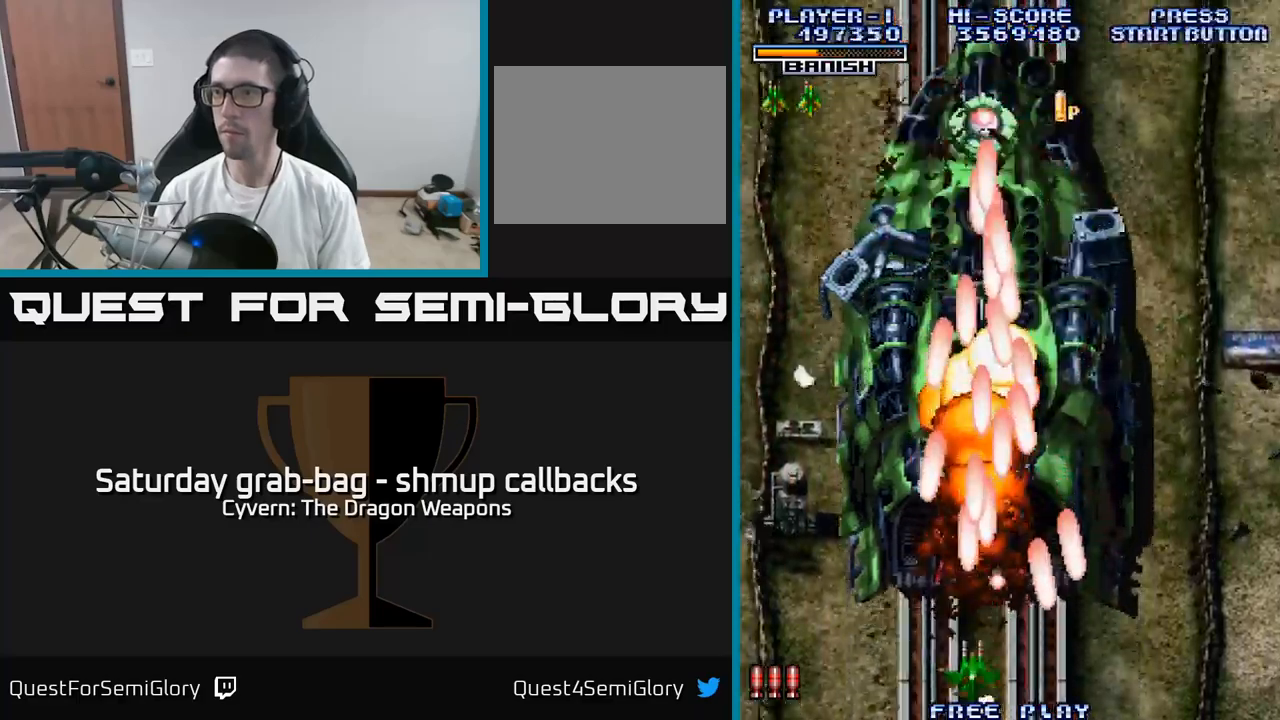
{"buttons": [], "left_stick": "center", "right_stick": "center", "events": [[17, "DPAD_LEFT", "down"], [184, "A", "up"], [184, "DPAD_DOWN", "down"], [250, "A", "down"], [300, "DPAD_DOWN", "up"], [317, "A", "up"], [384, "DPAD_LEFT", "up"], [400, "A", "down"], [484, "A", "up"]]}
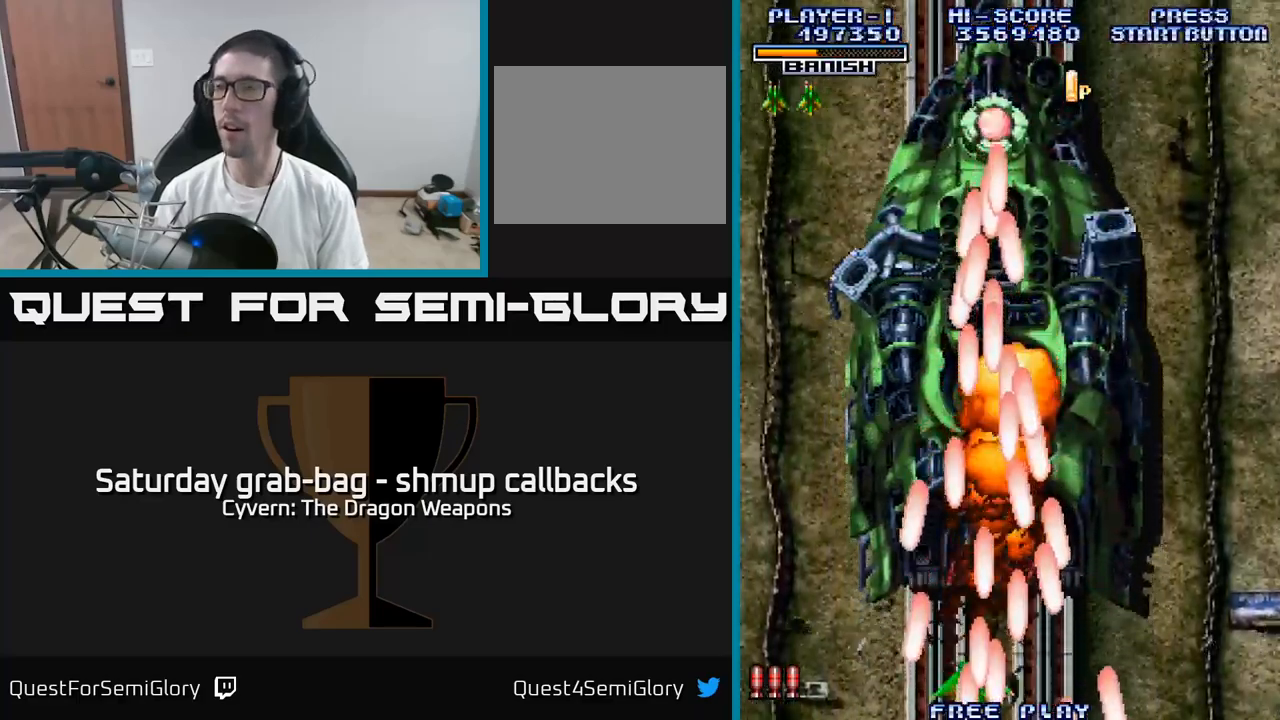
{"buttons": [], "left_stick": "center", "right_stick": "center", "events": [[50, "A", "down"], [150, "A", "up"], [150, "DPAD_UP", "down"], [217, "A", "down"], [334, "A", "up"], [400, "DPAD_UP", "up"]]}
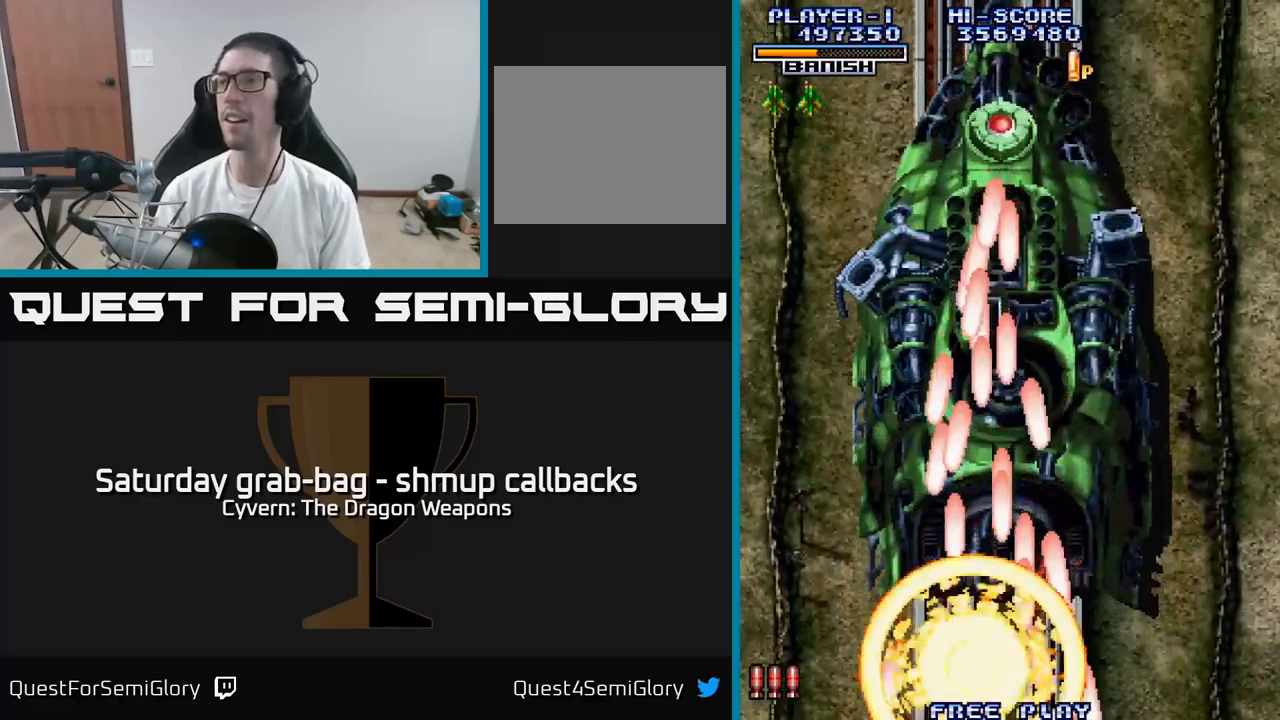
{"buttons": ["DPAD_RIGHT"], "left_stick": "center", "right_stick": "center", "events": [[267, "DPAD_RIGHT", "down"]]}
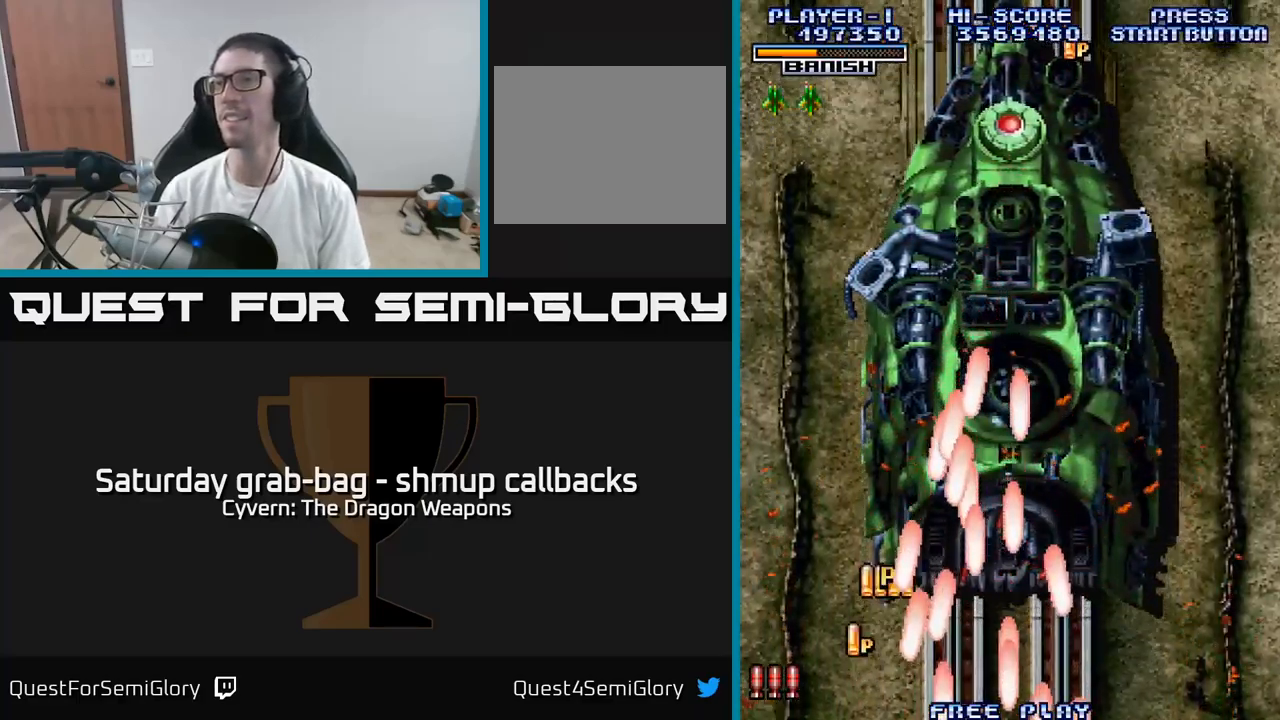
{"buttons": ["A", "DPAD_RIGHT"], "left_stick": "center", "right_stick": "center", "events": [[234, "A", "down"]]}
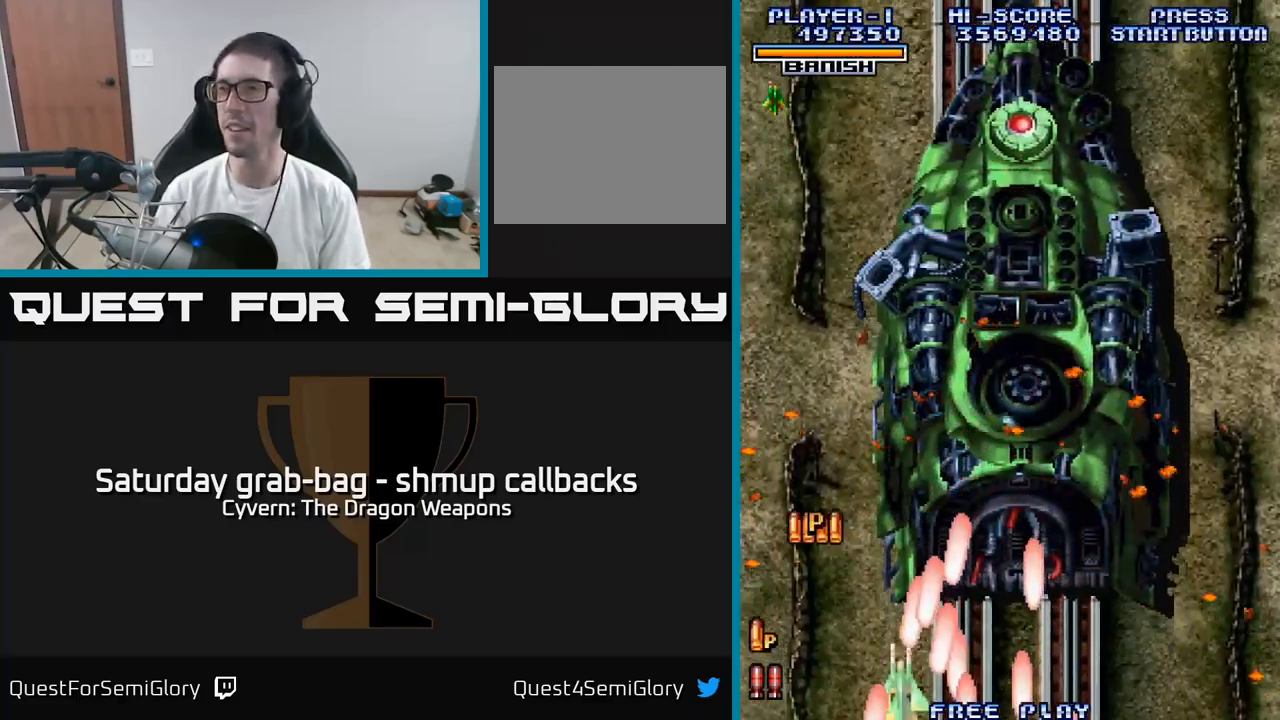
{"buttons": ["A", "DPAD_UP", "DPAD_RIGHT"], "left_stick": "center", "right_stick": "center", "events": [[167, "DPAD_UP", "down"]]}
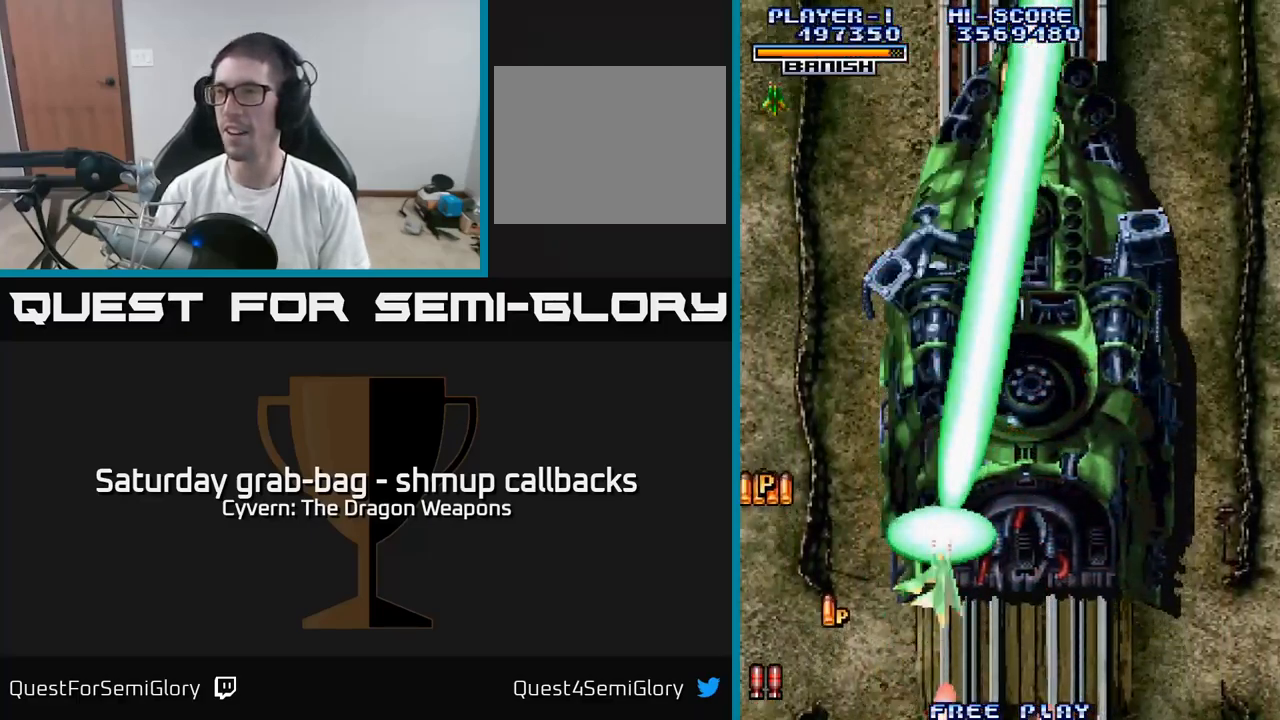
{"buttons": ["A"], "left_stick": "center", "right_stick": "center", "events": [[467, "DPAD_UP", "up"], [500, "DPAD_RIGHT", "up"]]}
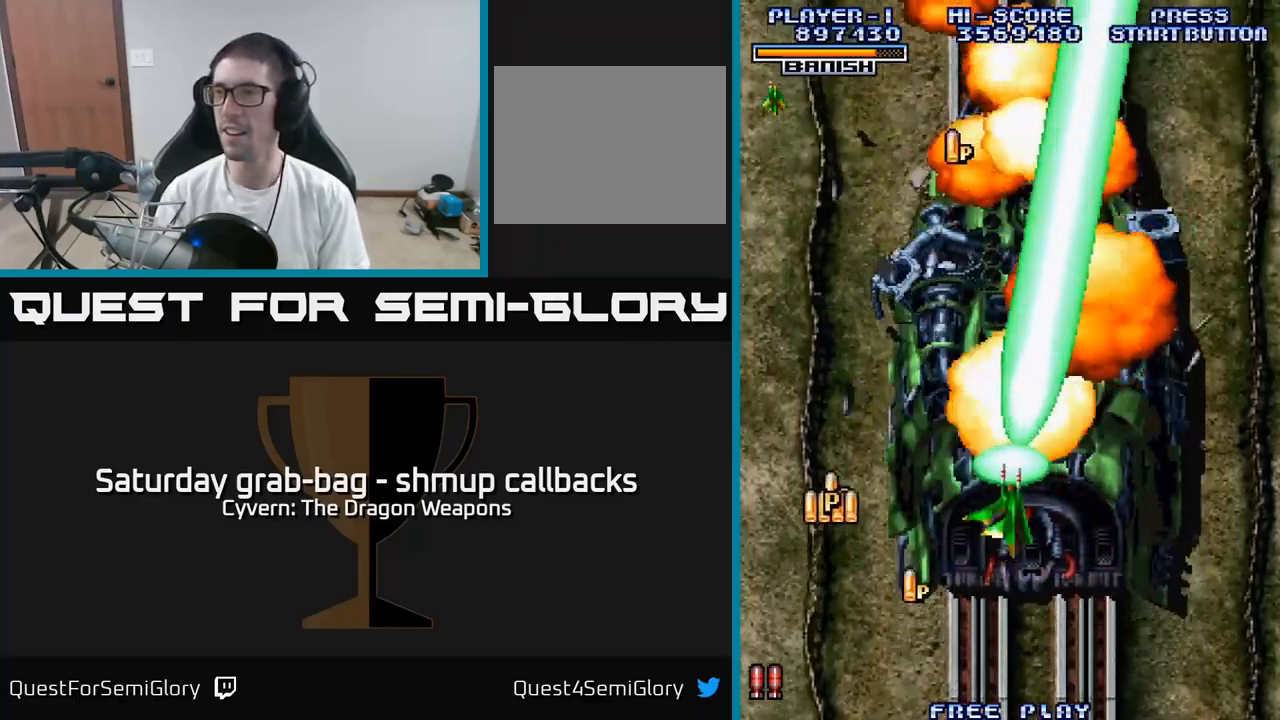
{"buttons": ["DPAD_LEFT"], "left_stick": "center", "right_stick": "center", "events": [[17, "DPAD_DOWN", "down"], [167, "A", "up"], [200, "DPAD_LEFT", "down"], [317, "DPAD_DOWN", "up"]]}
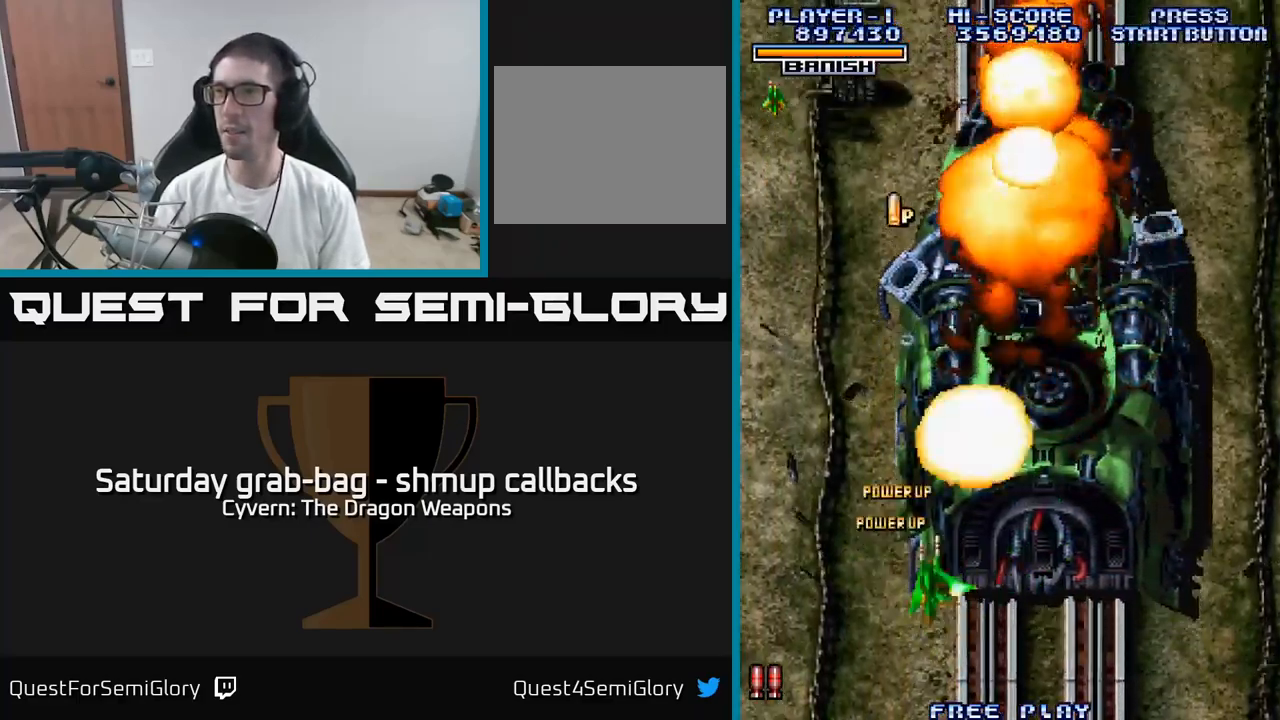
{"buttons": ["DPAD_UP", "DPAD_LEFT"], "left_stick": "center", "right_stick": "center", "events": [[50, "DPAD_UP", "down"], [150, "DPAD_LEFT", "up"], [434, "DPAD_LEFT", "down"]]}
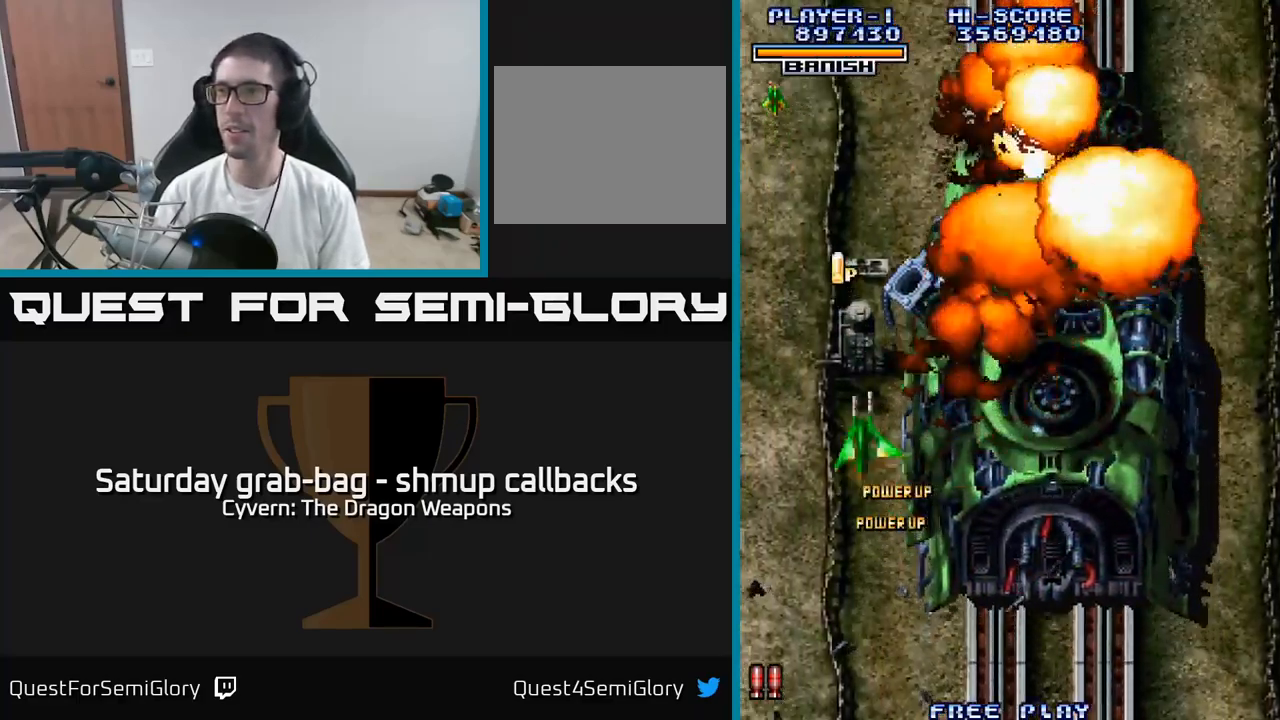
{"buttons": ["DPAD_DOWN", "DPAD_RIGHT"], "left_stick": "center", "right_stick": "center", "events": [[267, "DPAD_LEFT", "up"], [367, "DPAD_RIGHT", "down"], [367, "DPAD_UP", "up"], [484, "DPAD_DOWN", "down"]]}
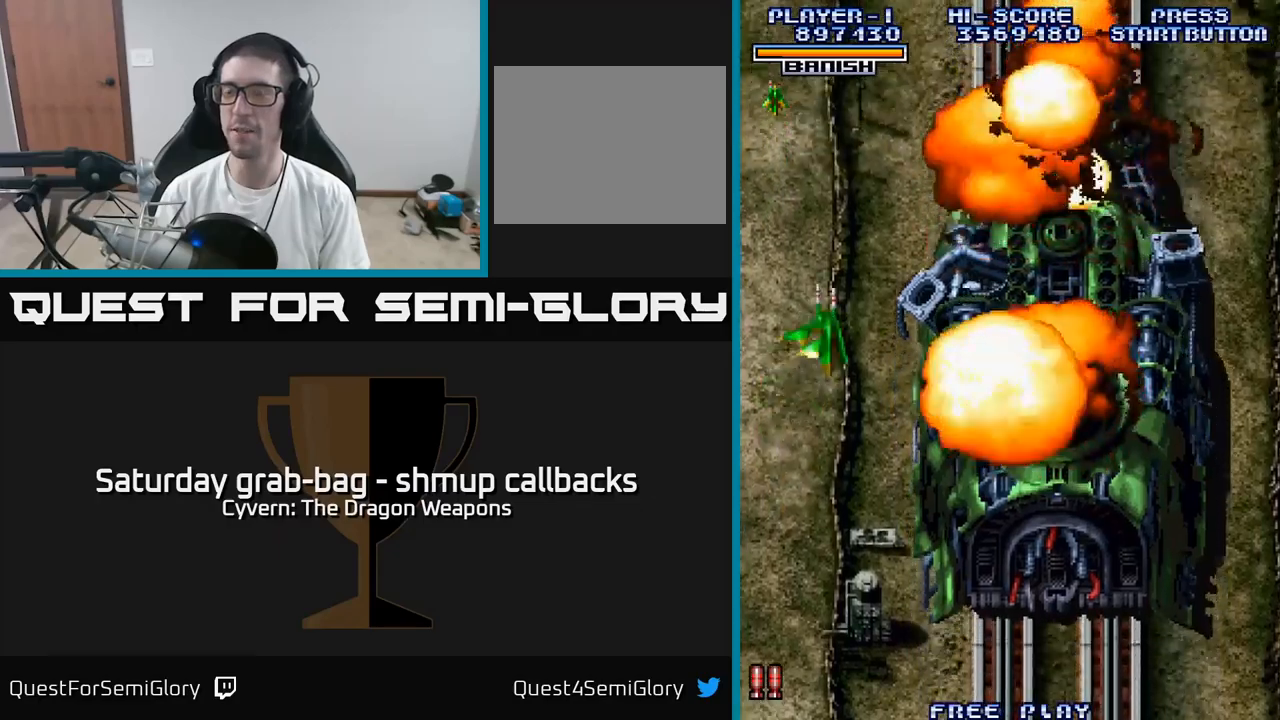
{"buttons": ["DPAD_DOWN", "DPAD_RIGHT"], "left_stick": "center", "right_stick": "center", "events": []}
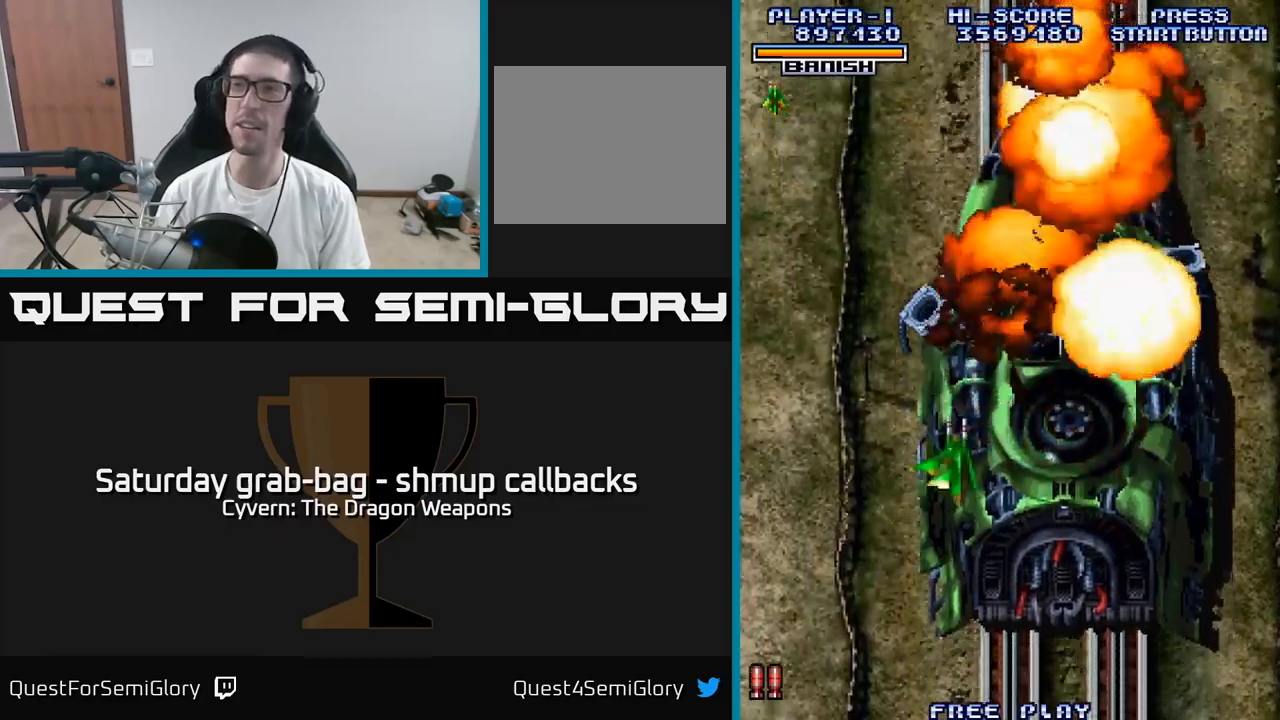
{"buttons": ["DPAD_DOWN", "DPAD_RIGHT"], "left_stick": "center", "right_stick": "center", "events": []}
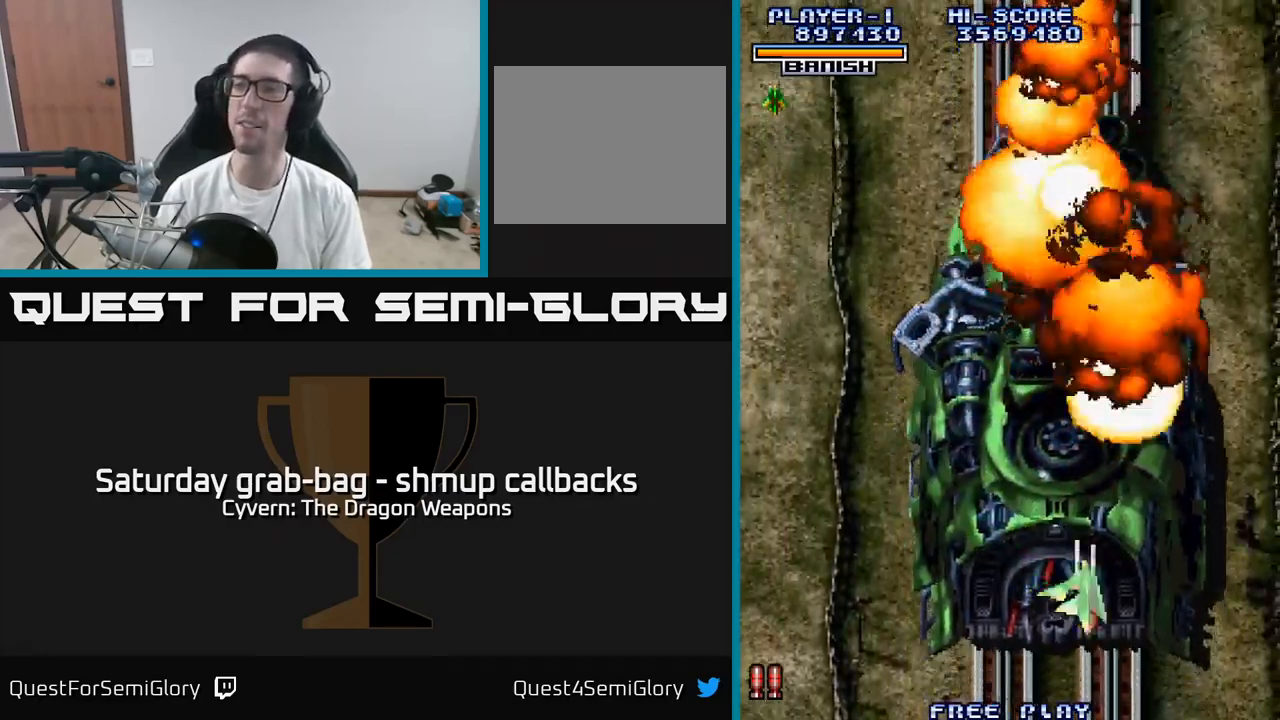
{"buttons": ["DPAD_LEFT"], "left_stick": "center", "right_stick": "center", "events": [[66, "DPAD_RIGHT", "up"], [300, "DPAD_DOWN", "up"], [350, "DPAD_LEFT", "down"]]}
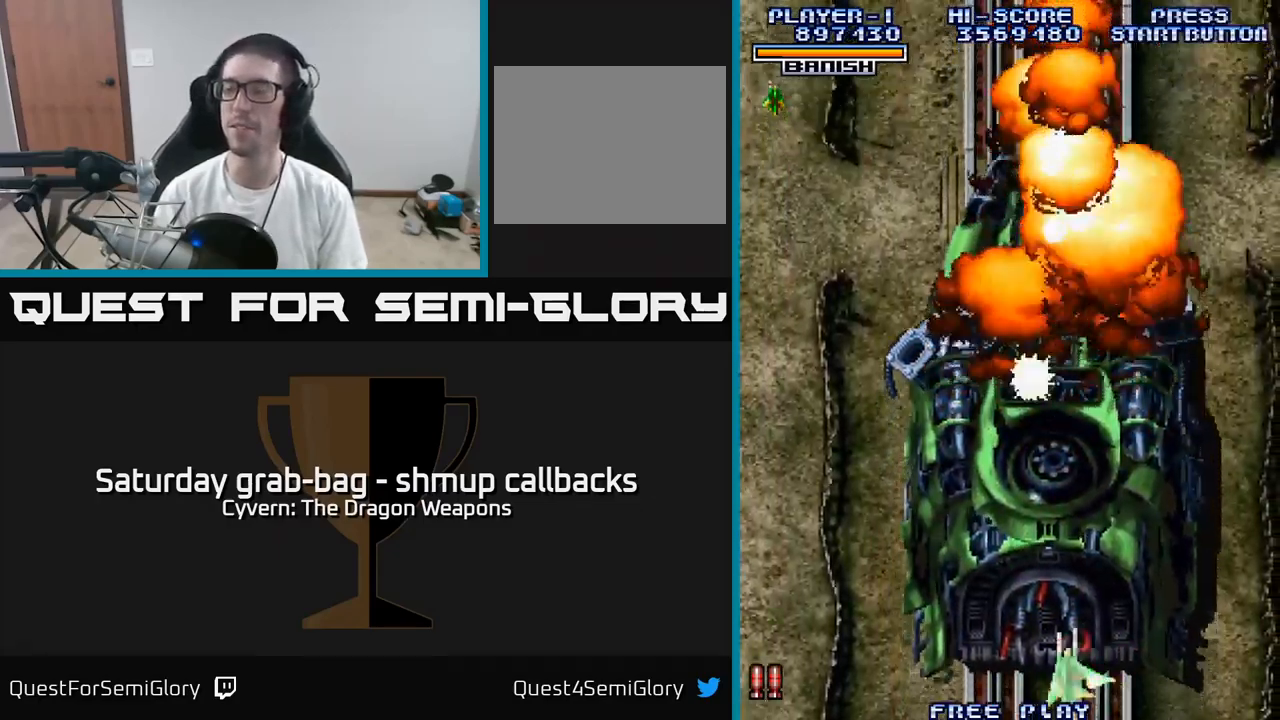
{"buttons": [], "left_stick": "center", "right_stick": "center", "events": [[16, "DPAD_LEFT", "up"]]}
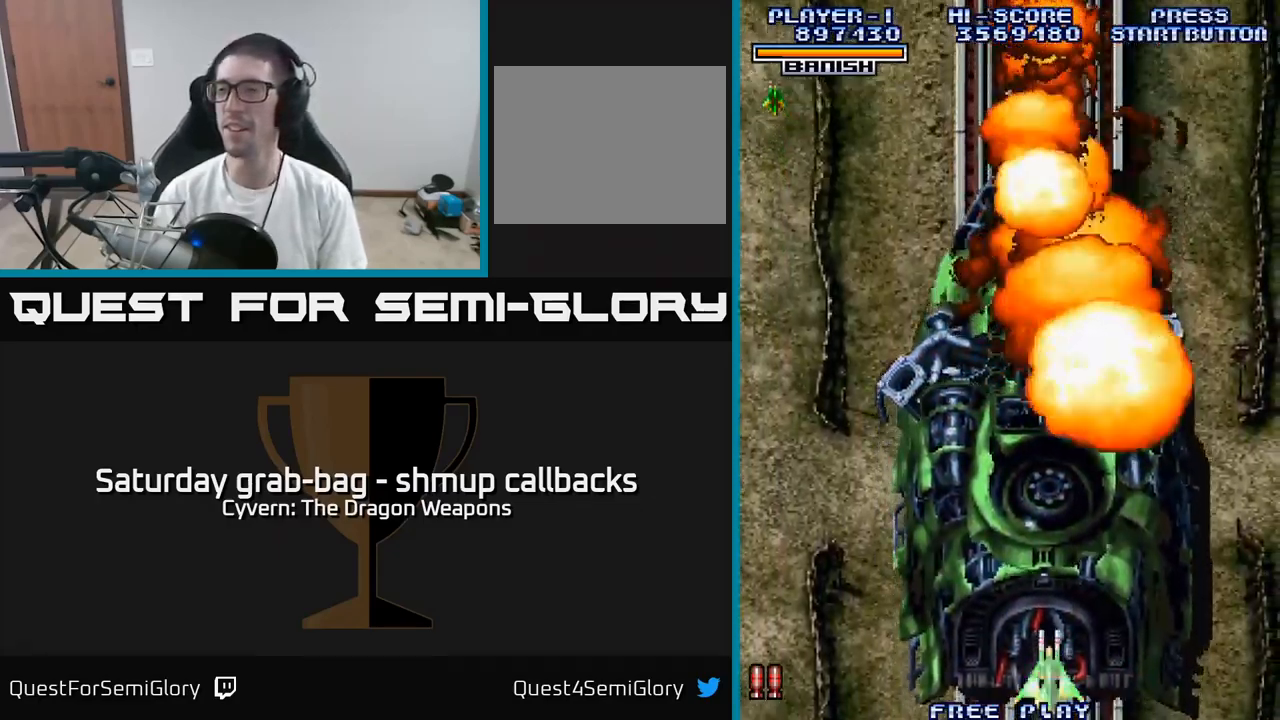
{"buttons": [], "left_stick": "center", "right_stick": "center", "events": [[33, "DPAD_LEFT", "down"], [116, "DPAD_LEFT", "up"]]}